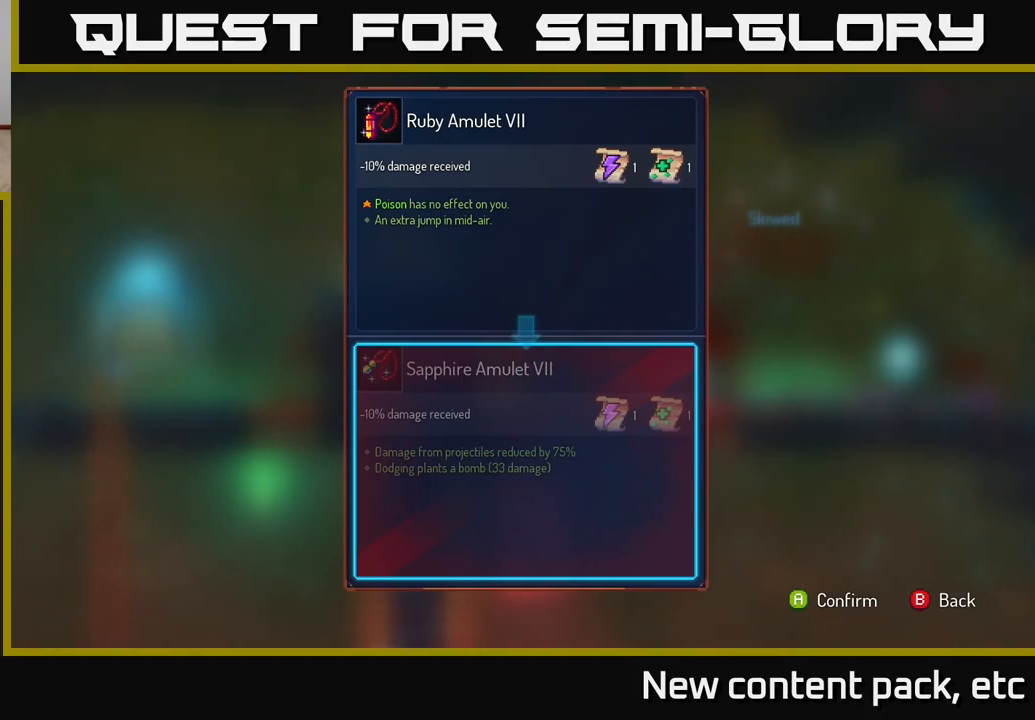
Gameplay with a controller (Xbox layout); each line is a JSON object with the inputs held at the frame after it. "events" lists button and stick changes between this image and that frame as [ms after this image, input, new state], when the widget could be followed in between.
{"buttons": ["B"], "left_stick": "center", "right_stick": "center", "events": [[450, "B", "down"]]}
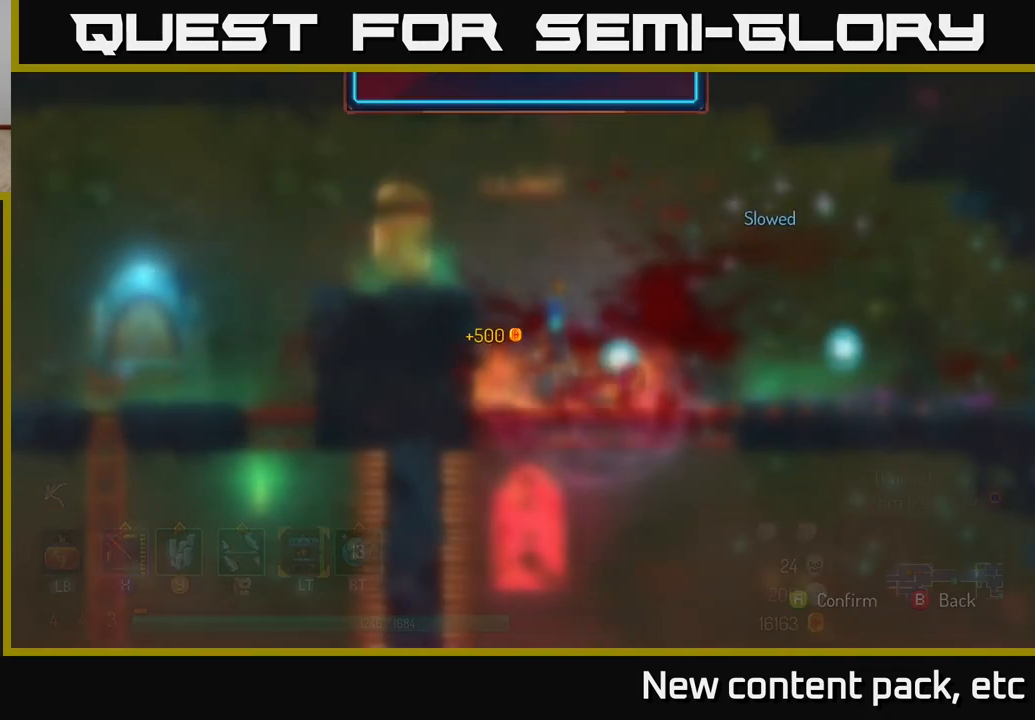
{"buttons": ["R1"], "left_stick": "center", "right_stick": "center", "events": [[50, "B", "up"], [167, "R1", "down"]]}
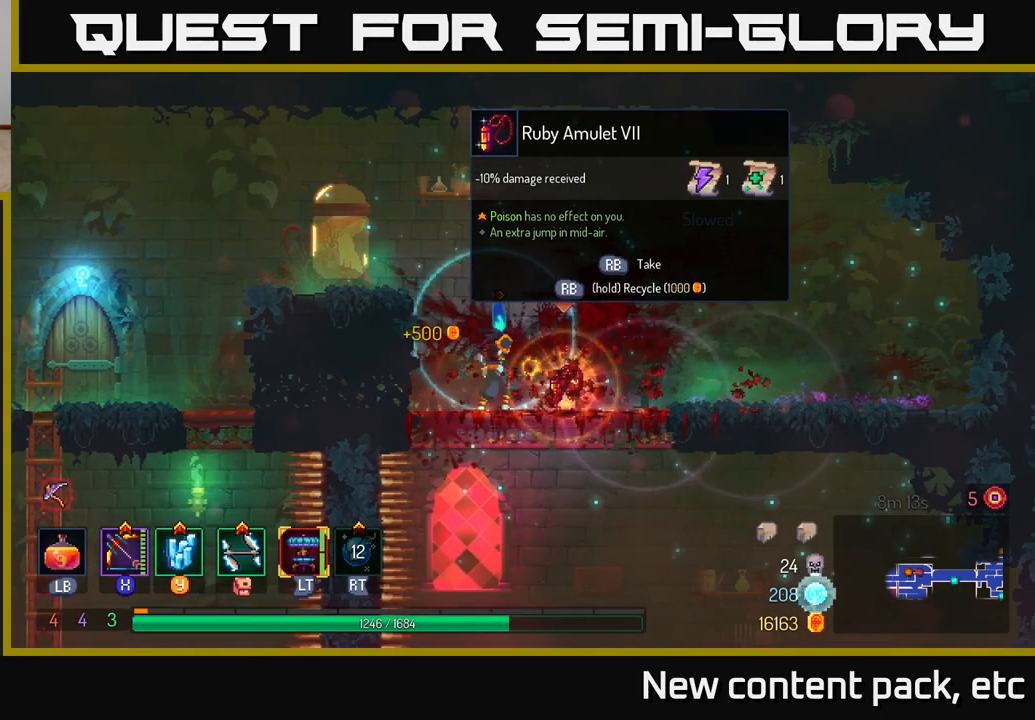
{"buttons": ["R1"], "left_stick": "center", "right_stick": "center", "events": []}
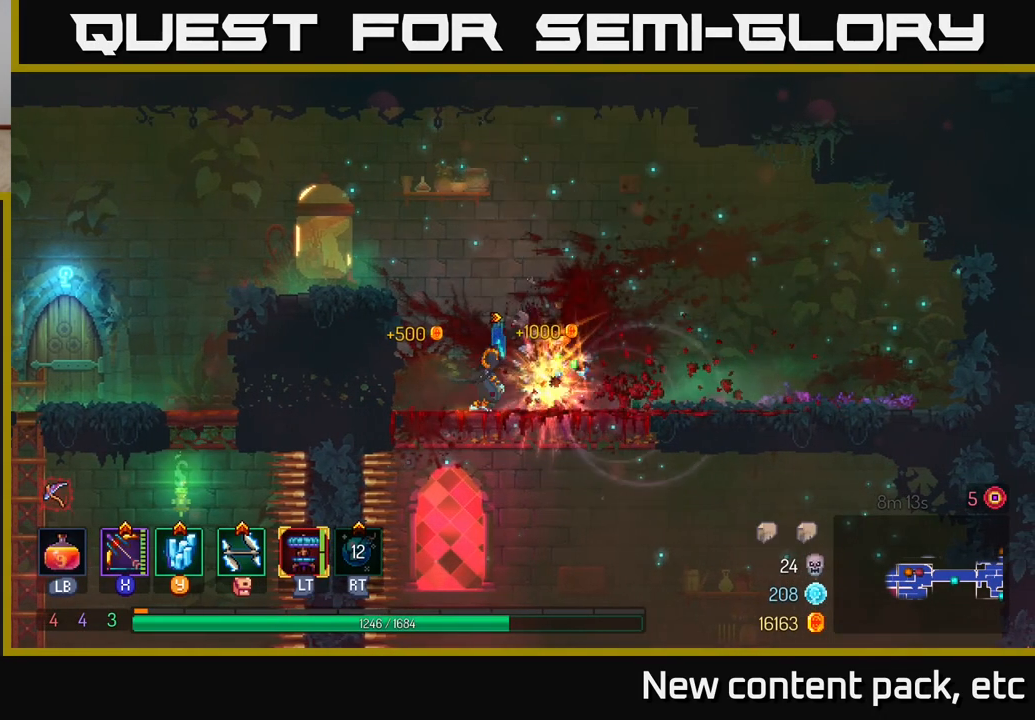
{"buttons": [], "left_stick": "left", "right_stick": "center", "events": [[117, "R1", "up"], [167, "left_stick", "left"], [333, "A", "down"], [467, "A", "up"]]}
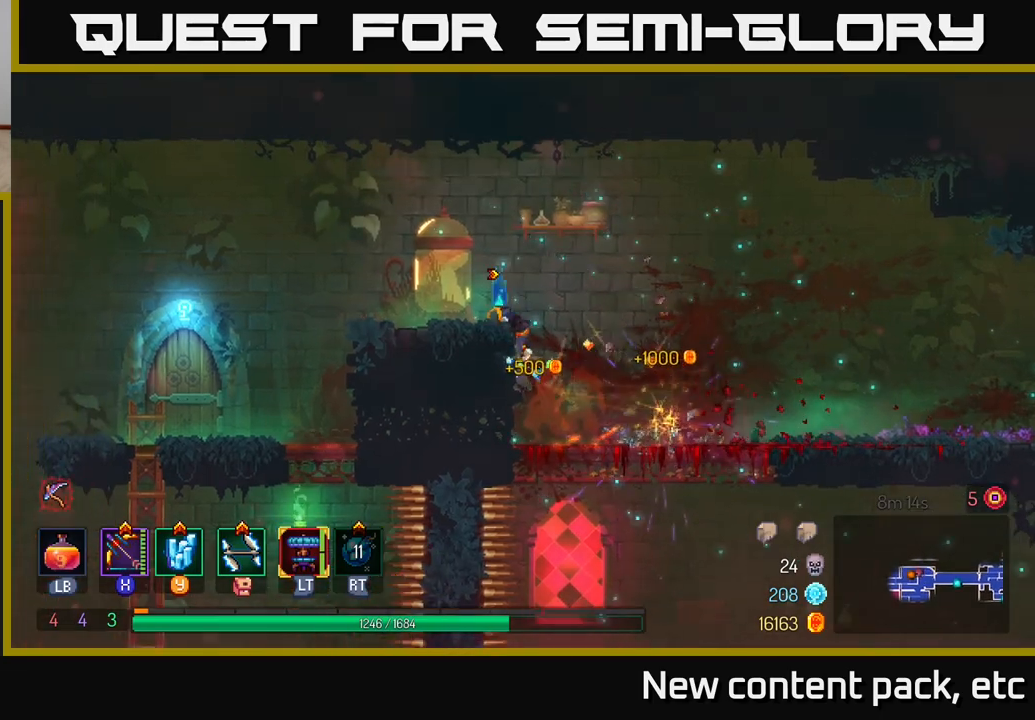
{"buttons": [], "left_stick": "left", "right_stick": "center", "events": [[183, "left_stick", "center"], [317, "left_stick", "left"]]}
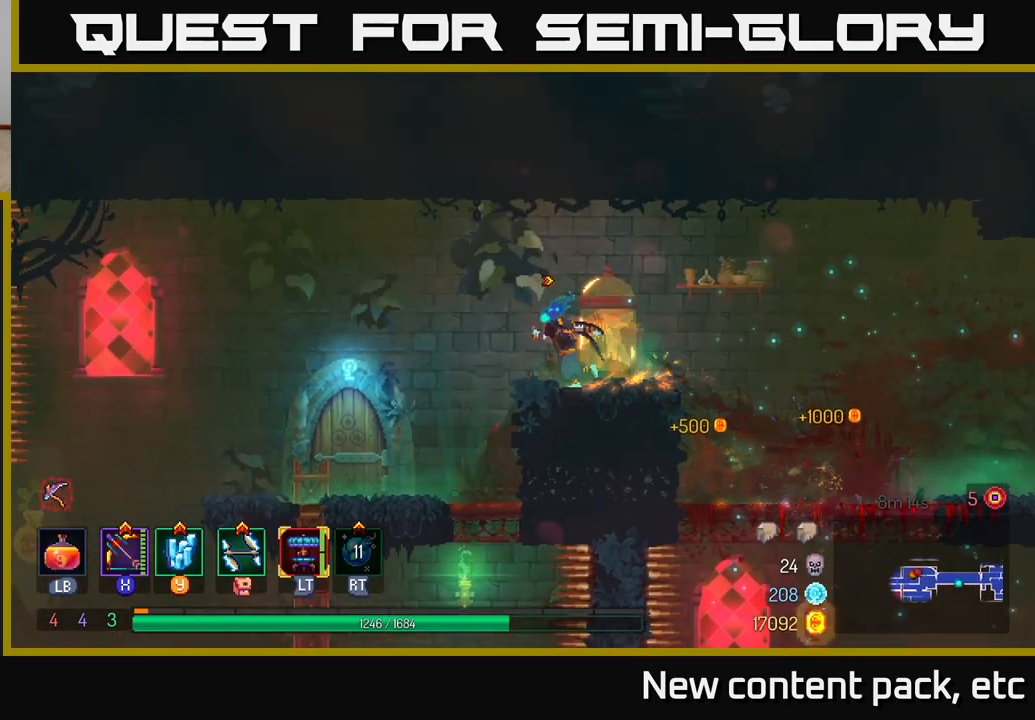
{"buttons": [], "left_stick": "center", "right_stick": "center", "events": [[33, "A", "down"], [183, "A", "up"], [267, "left_stick", "up-left"], [367, "left_stick", "center"]]}
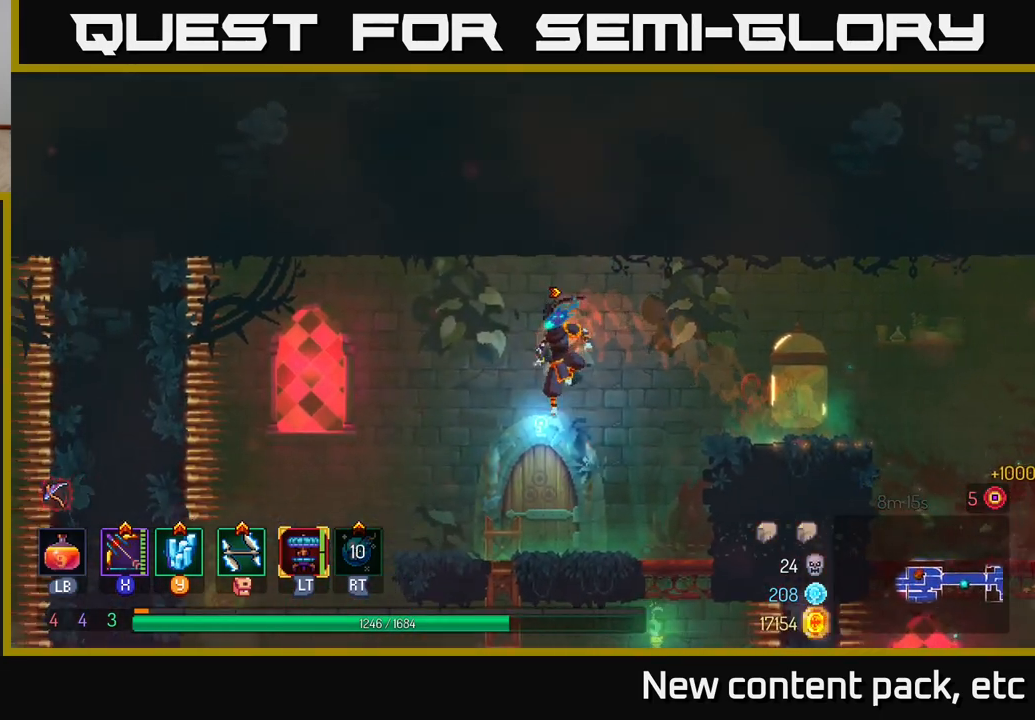
{"buttons": [], "left_stick": "left", "right_stick": "center", "events": [[250, "left_stick", "down-left"], [317, "left_stick", "left"]]}
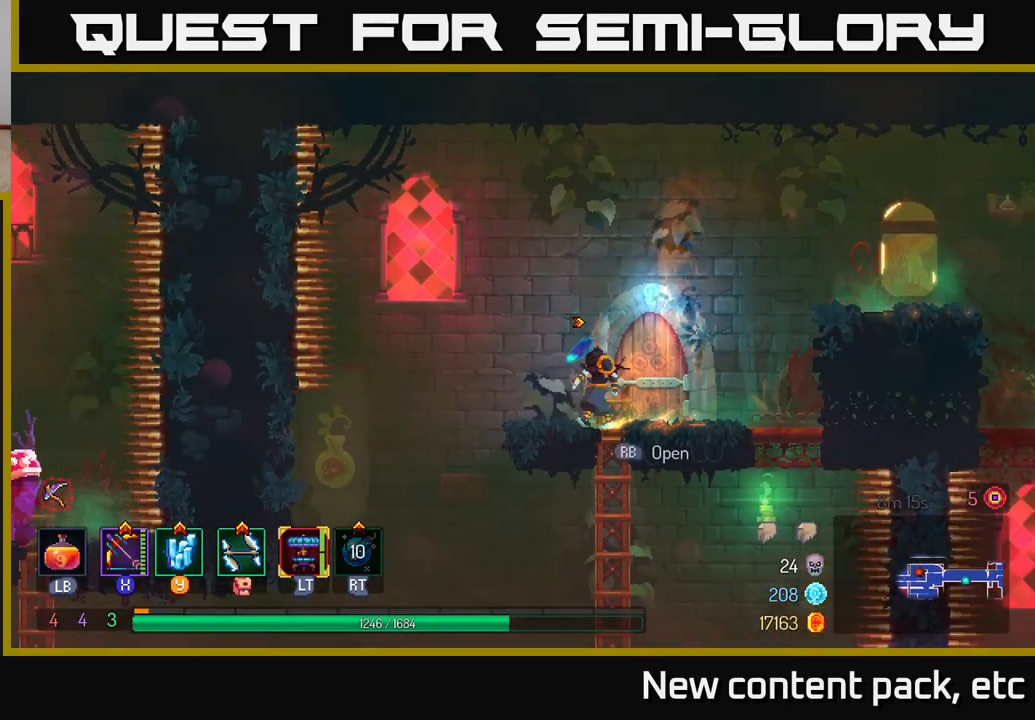
{"buttons": ["R1"], "left_stick": "center", "right_stick": "center", "events": [[33, "left_stick", "center"], [150, "left_stick", "right"], [350, "left_stick", "center"], [450, "R1", "down"]]}
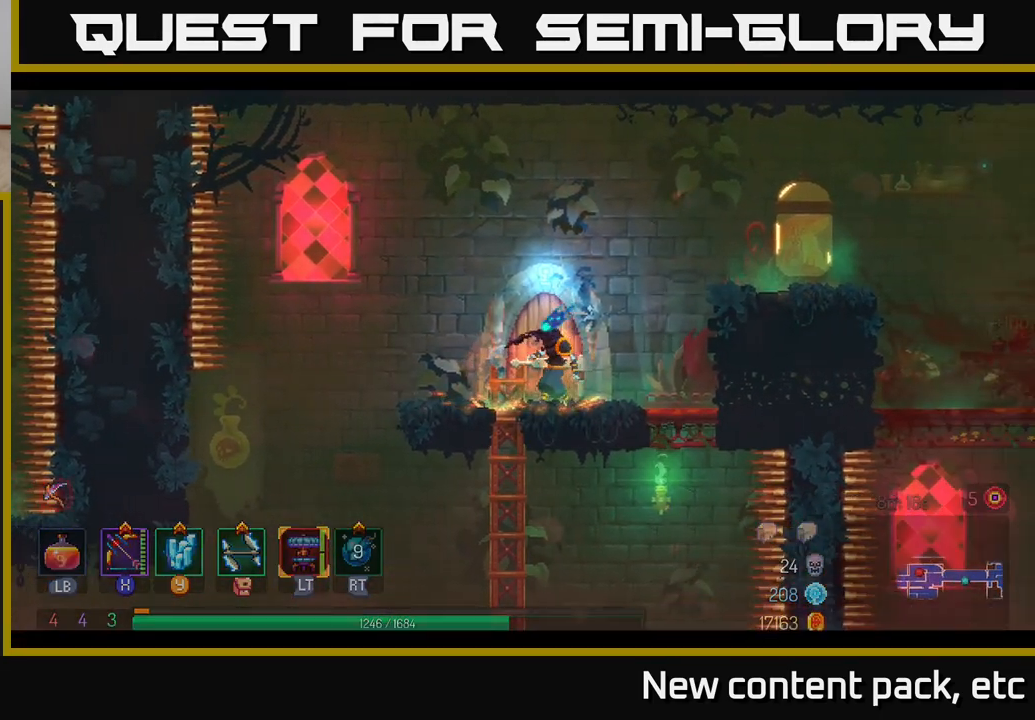
{"buttons": [], "left_stick": "center", "right_stick": "center", "events": [[17, "R1", "up"]]}
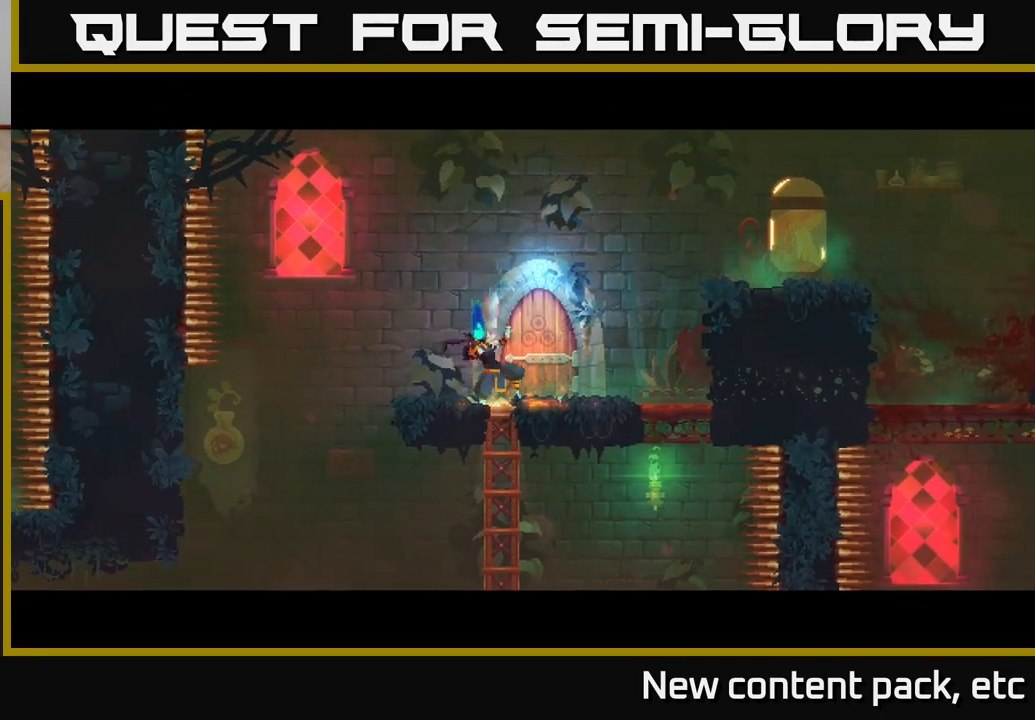
{"buttons": [], "left_stick": "center", "right_stick": "center", "events": []}
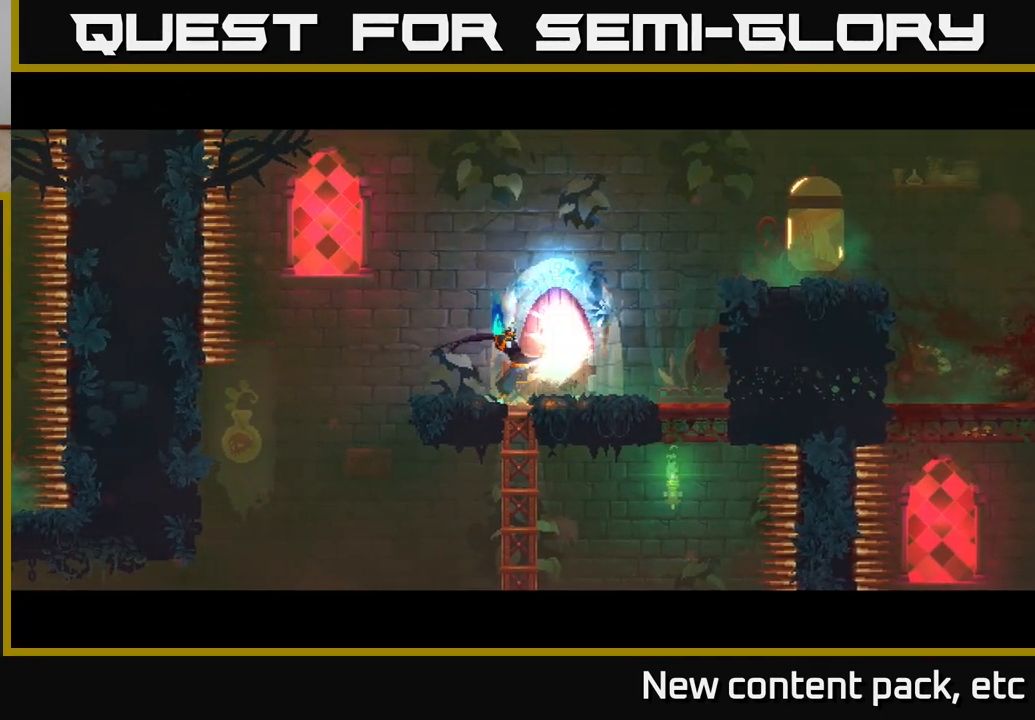
{"buttons": [], "left_stick": "center", "right_stick": "center", "events": []}
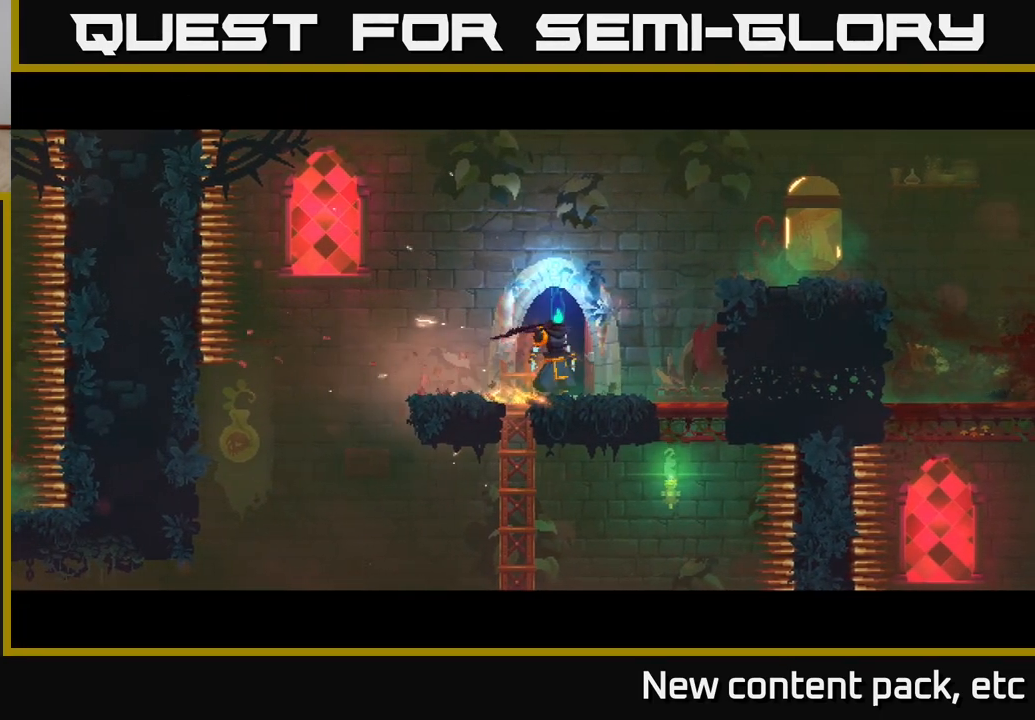
{"buttons": [], "left_stick": "center", "right_stick": "center", "events": []}
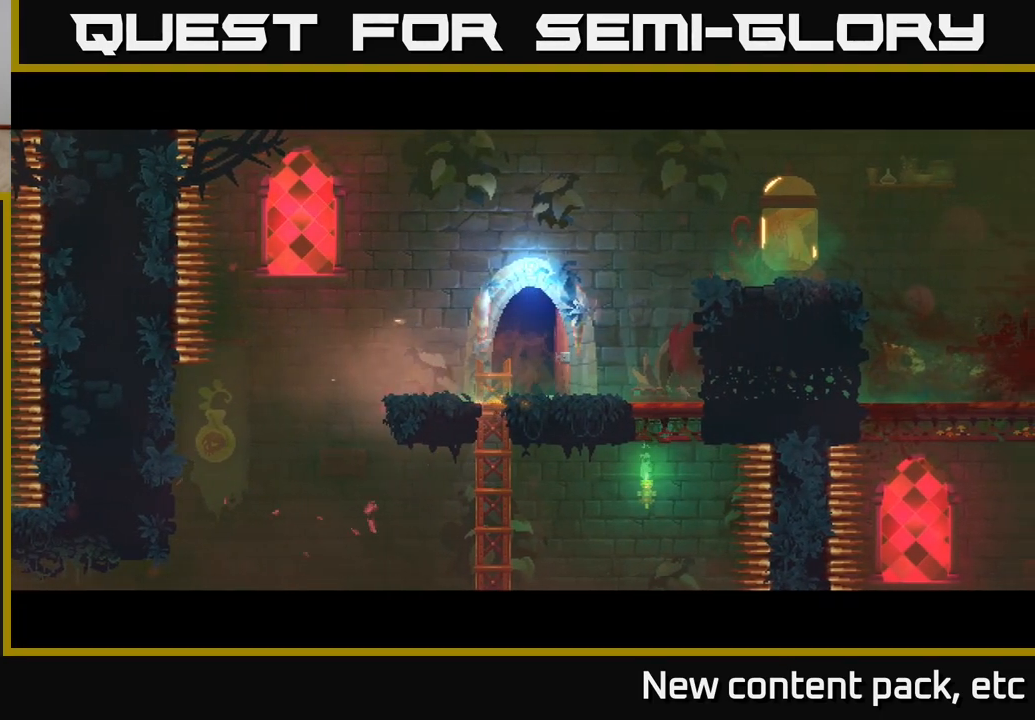
{"buttons": [], "left_stick": "center", "right_stick": "center", "events": []}
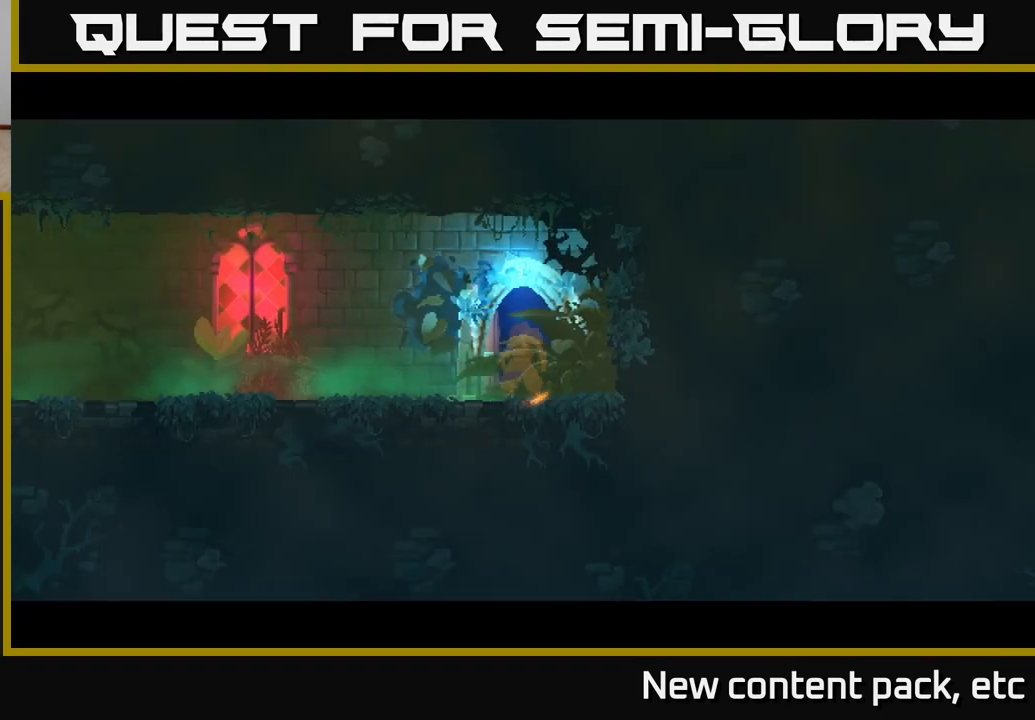
{"buttons": [], "left_stick": "left", "right_stick": "center", "events": [[417, "left_stick", "left"]]}
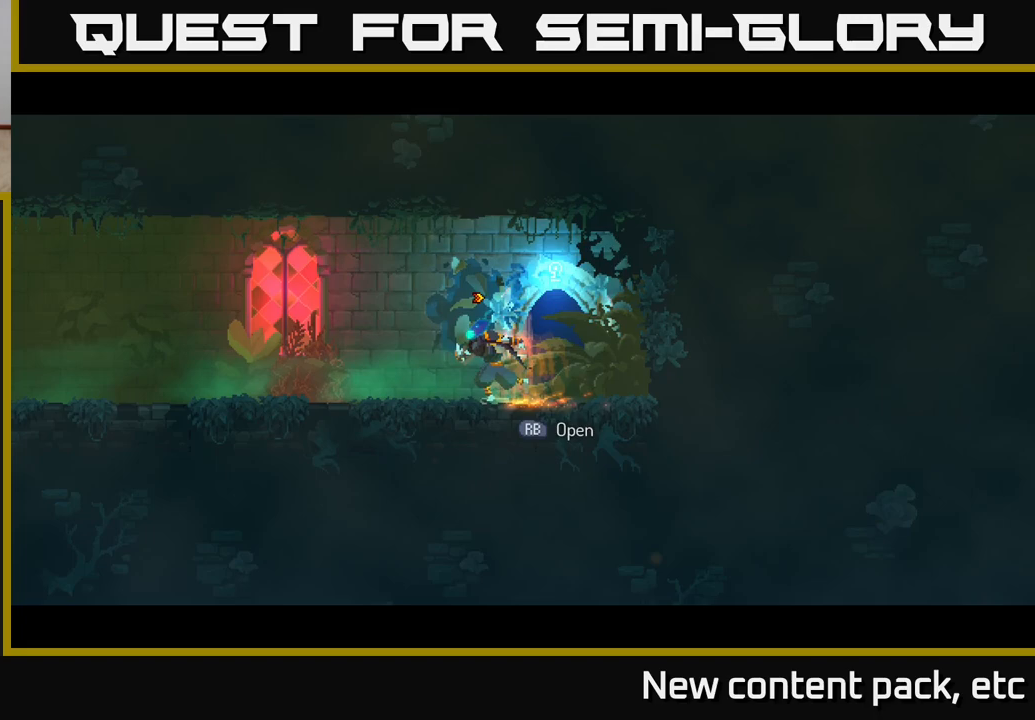
{"buttons": [], "left_stick": "left", "right_stick": "center", "events": []}
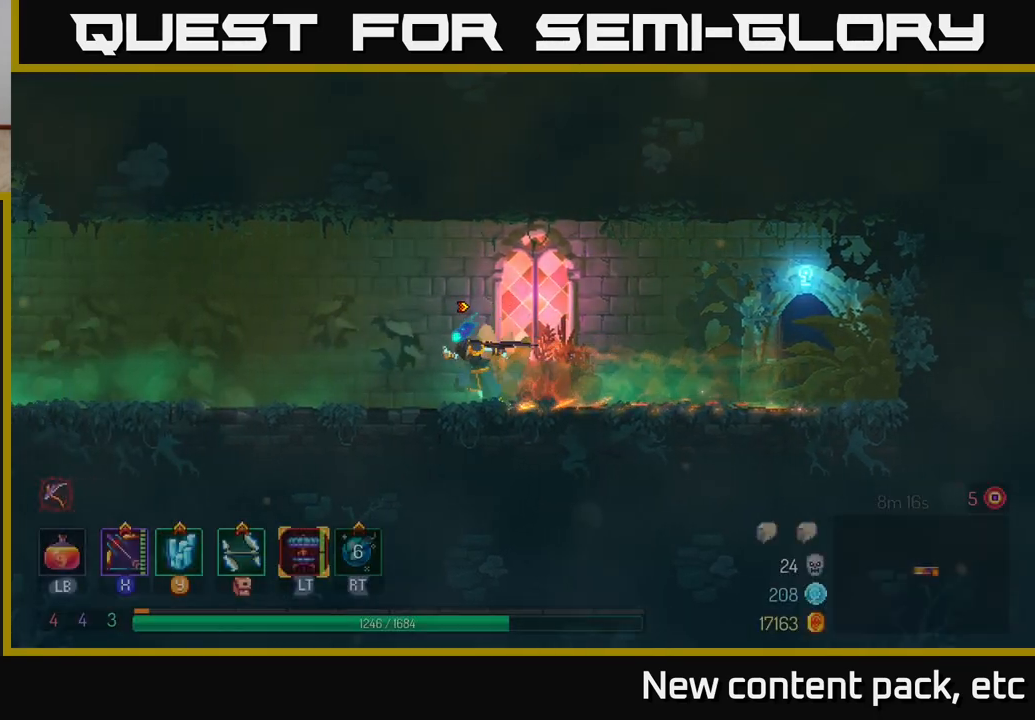
{"buttons": [], "left_stick": "left", "right_stick": "center", "events": []}
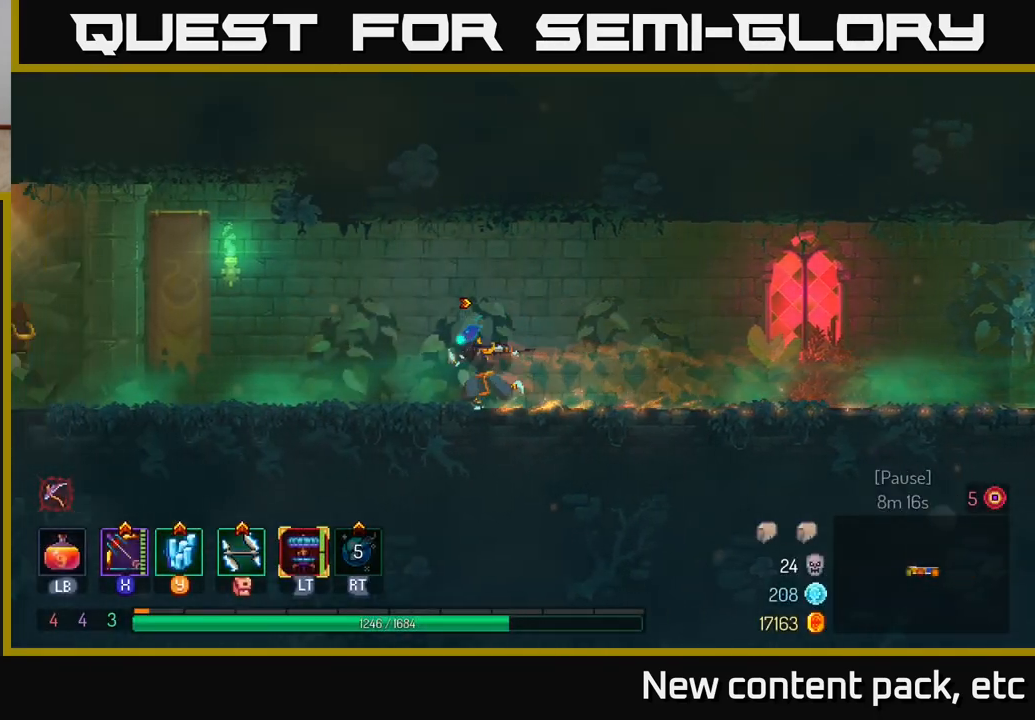
{"buttons": [], "left_stick": "left", "right_stick": "center", "events": []}
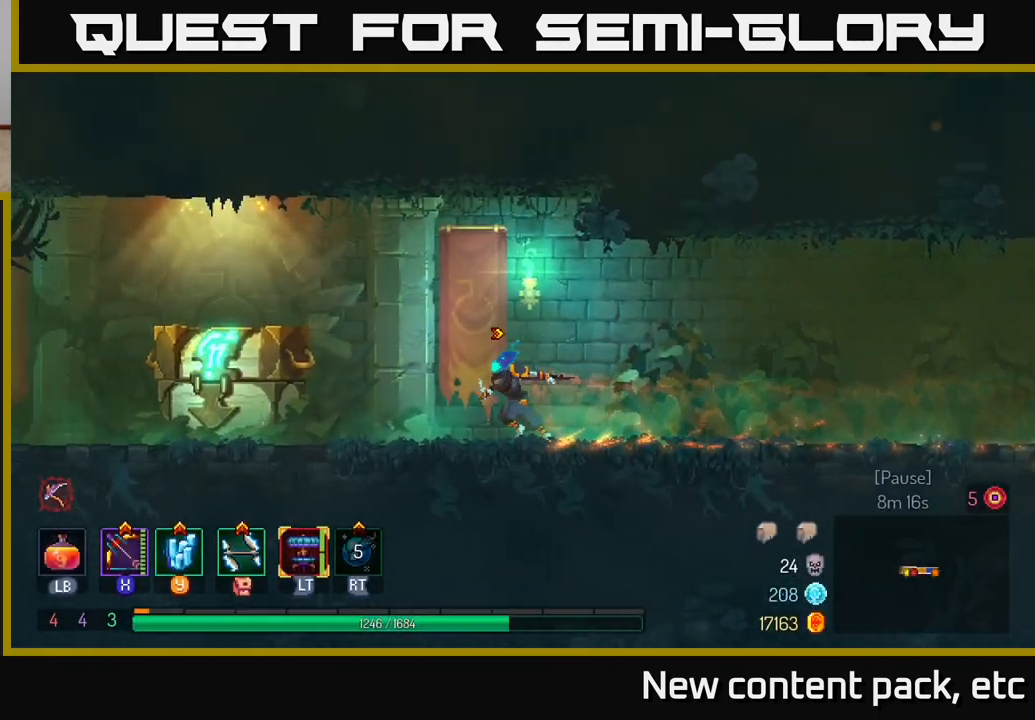
{"buttons": ["R1"], "left_stick": "left", "right_stick": "center", "events": [[367, "R1", "down"], [433, "R1", "up"], [500, "R1", "down"]]}
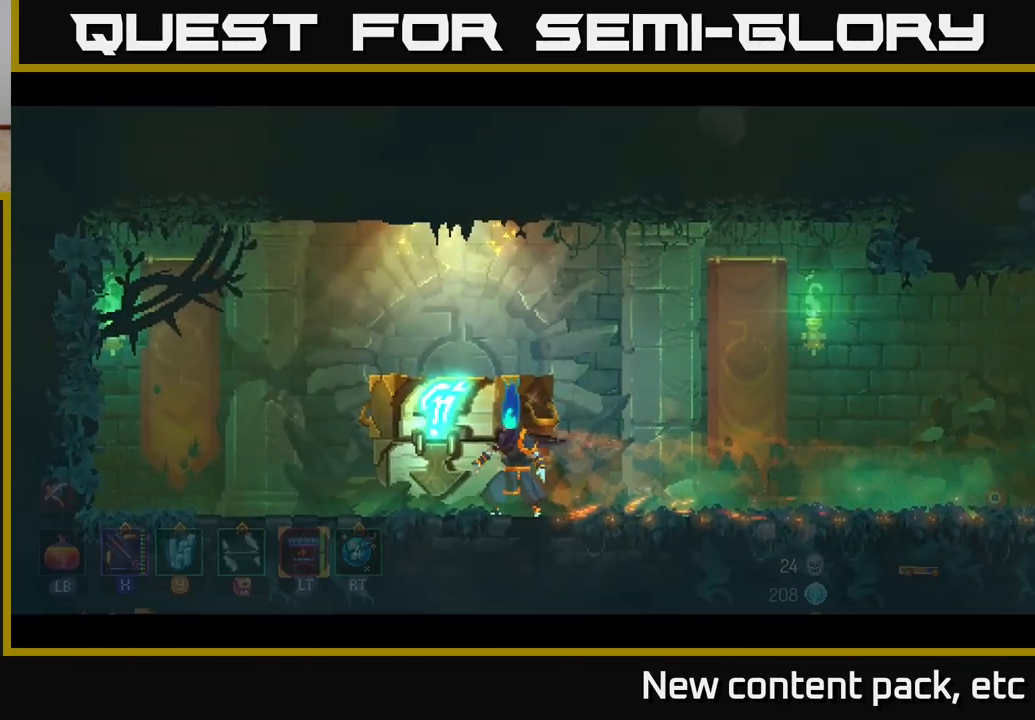
{"buttons": [], "left_stick": "center", "right_stick": "center", "events": [[83, "R1", "up"], [150, "R1", "down"], [200, "left_stick", "center"], [217, "R1", "up"]]}
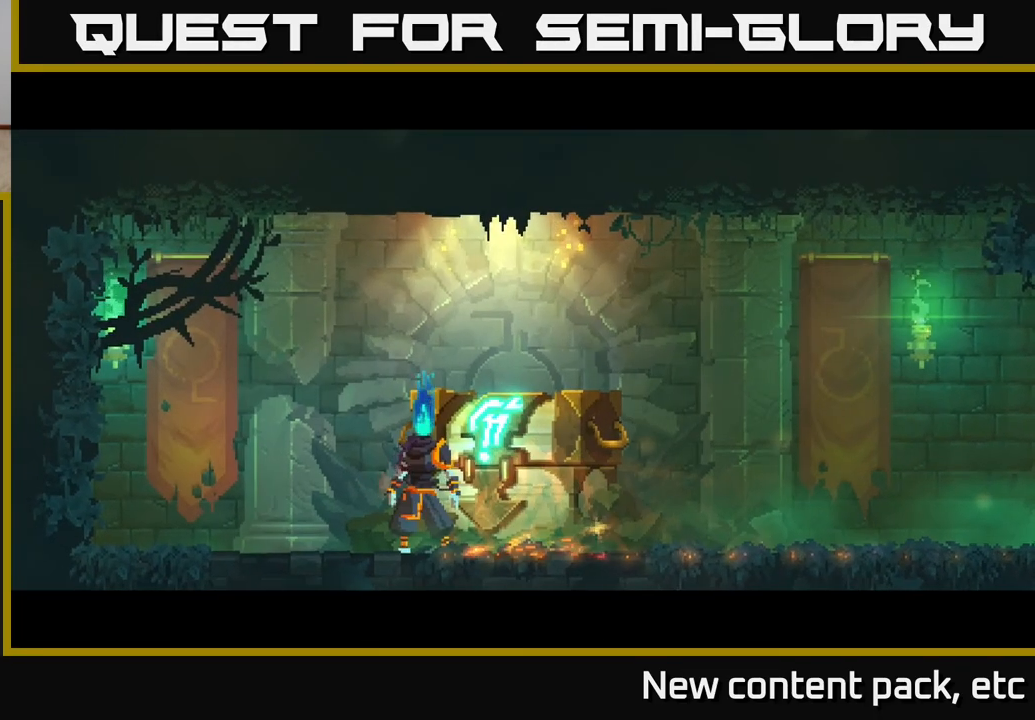
{"buttons": [], "left_stick": "center", "right_stick": "center", "events": []}
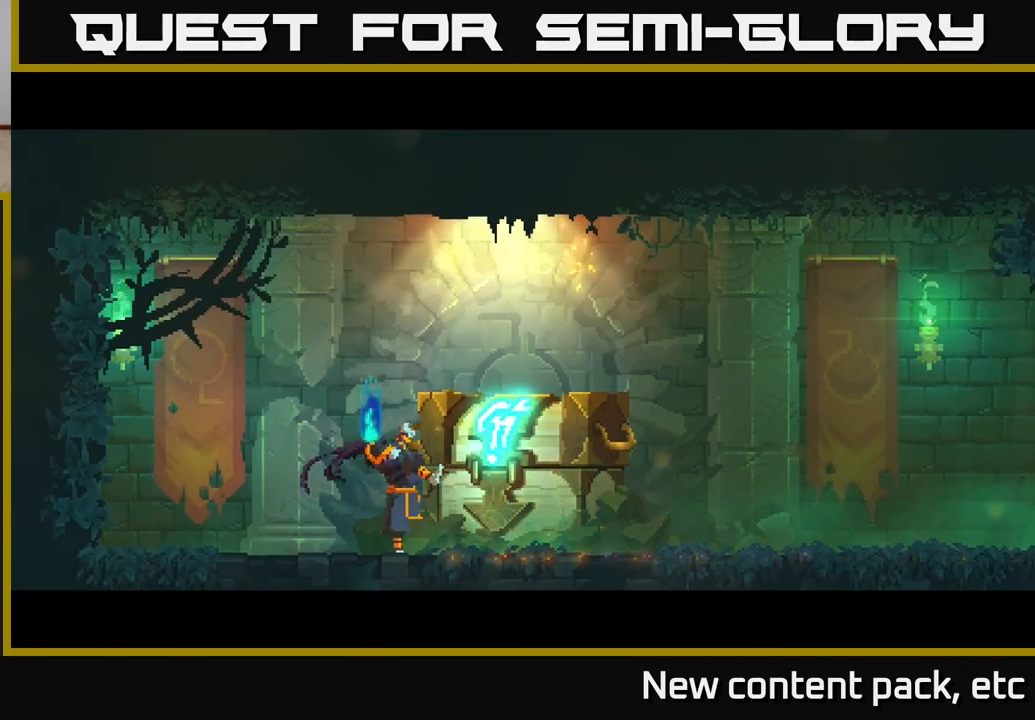
{"buttons": [], "left_stick": "center", "right_stick": "center", "events": []}
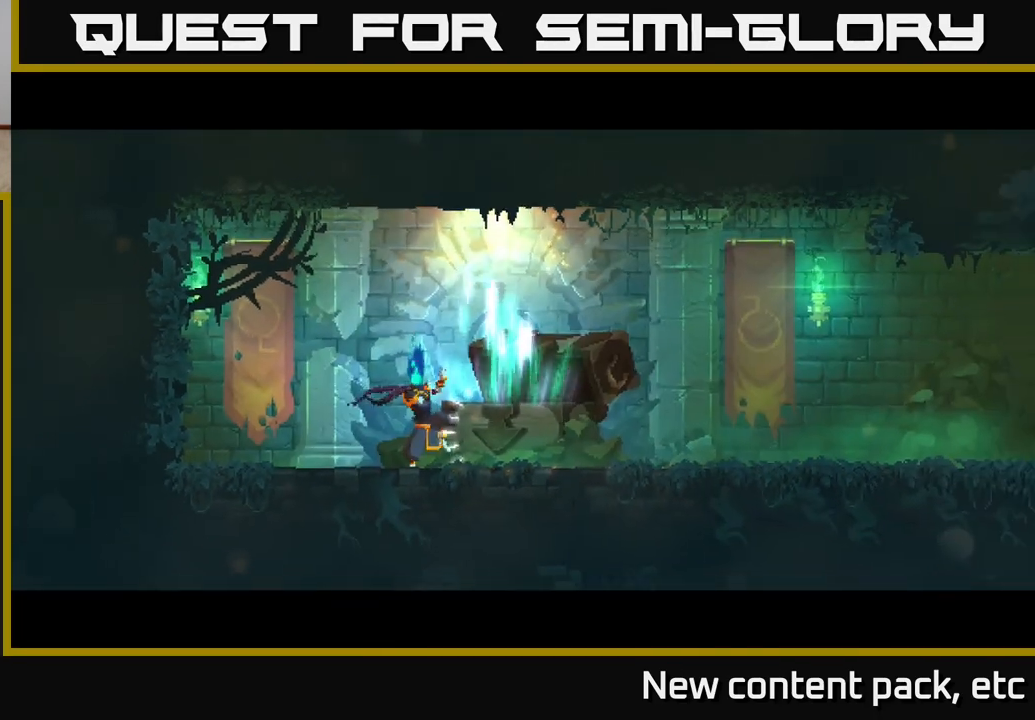
{"buttons": [], "left_stick": "right", "right_stick": "center", "events": [[433, "left_stick", "right"]]}
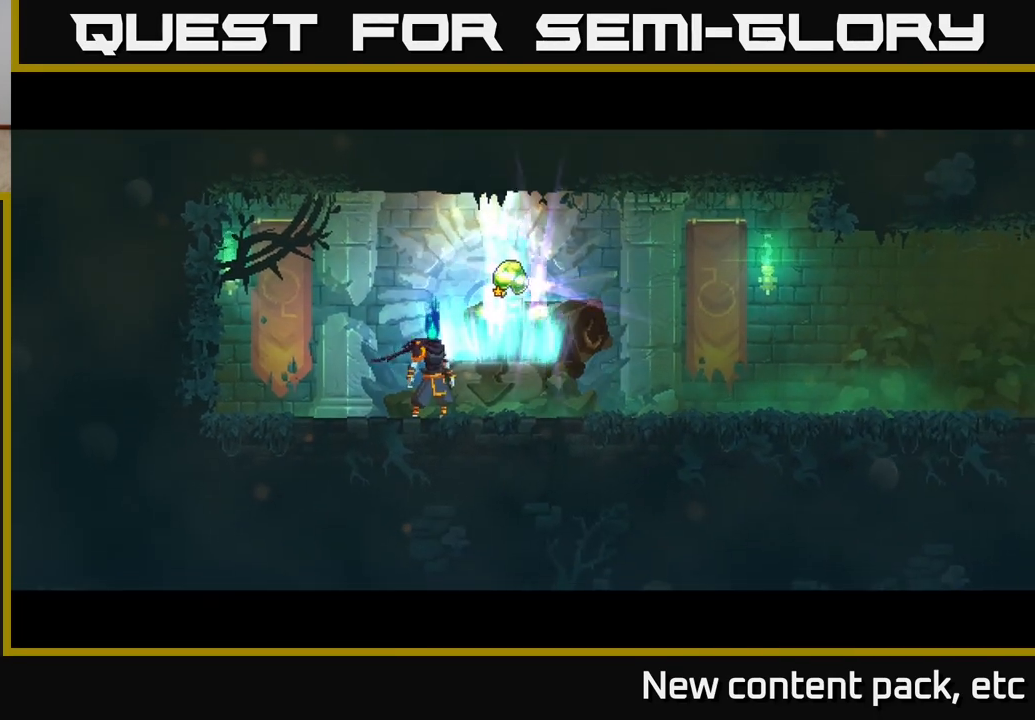
{"buttons": [], "left_stick": "center", "right_stick": "center", "events": [[117, "left_stick", "center"], [300, "left_stick", "right"], [467, "left_stick", "center"]]}
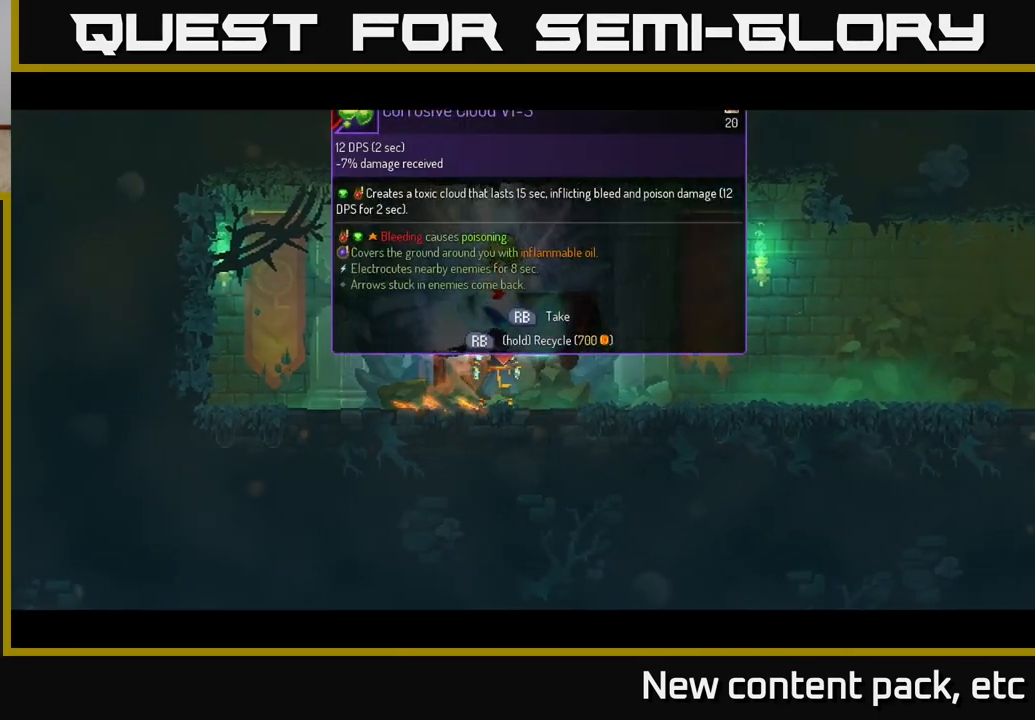
{"buttons": ["R1"], "left_stick": "center", "right_stick": "center", "events": [[33, "R1", "down"]]}
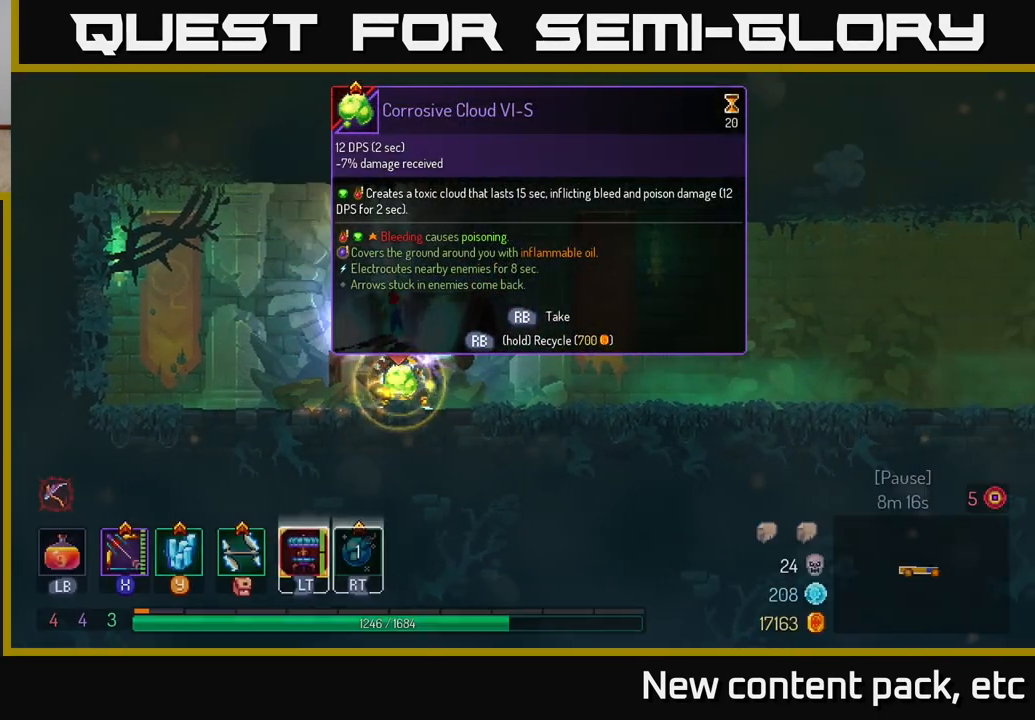
{"buttons": [], "left_stick": "right", "right_stick": "center", "events": [[333, "R1", "up"], [350, "left_stick", "right"]]}
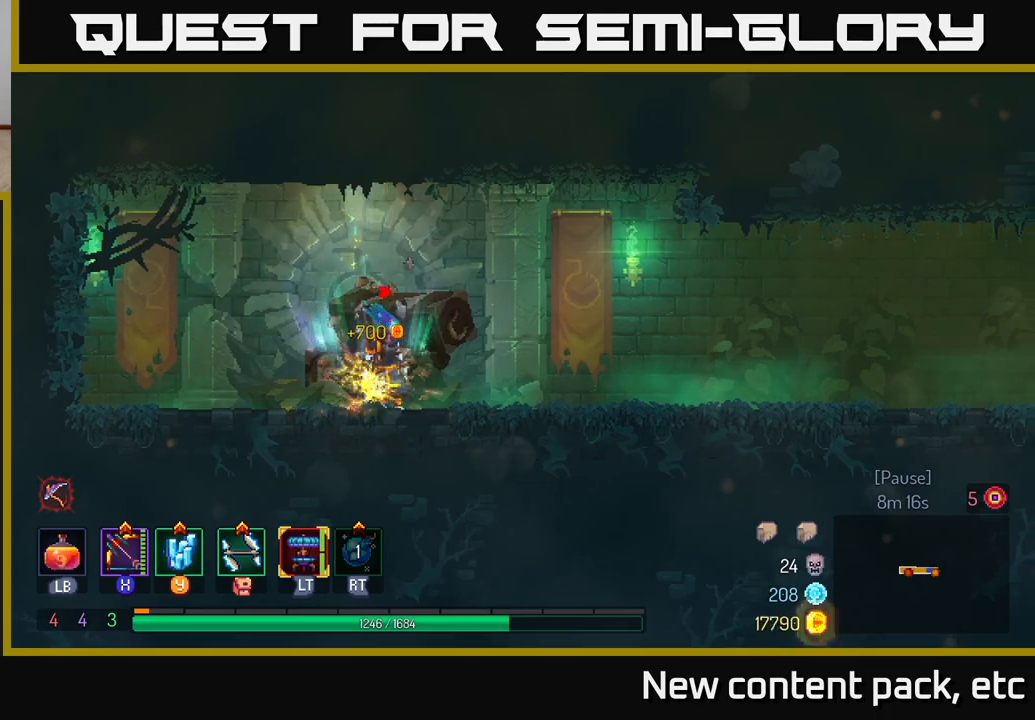
{"buttons": [], "left_stick": "right", "right_stick": "center", "events": []}